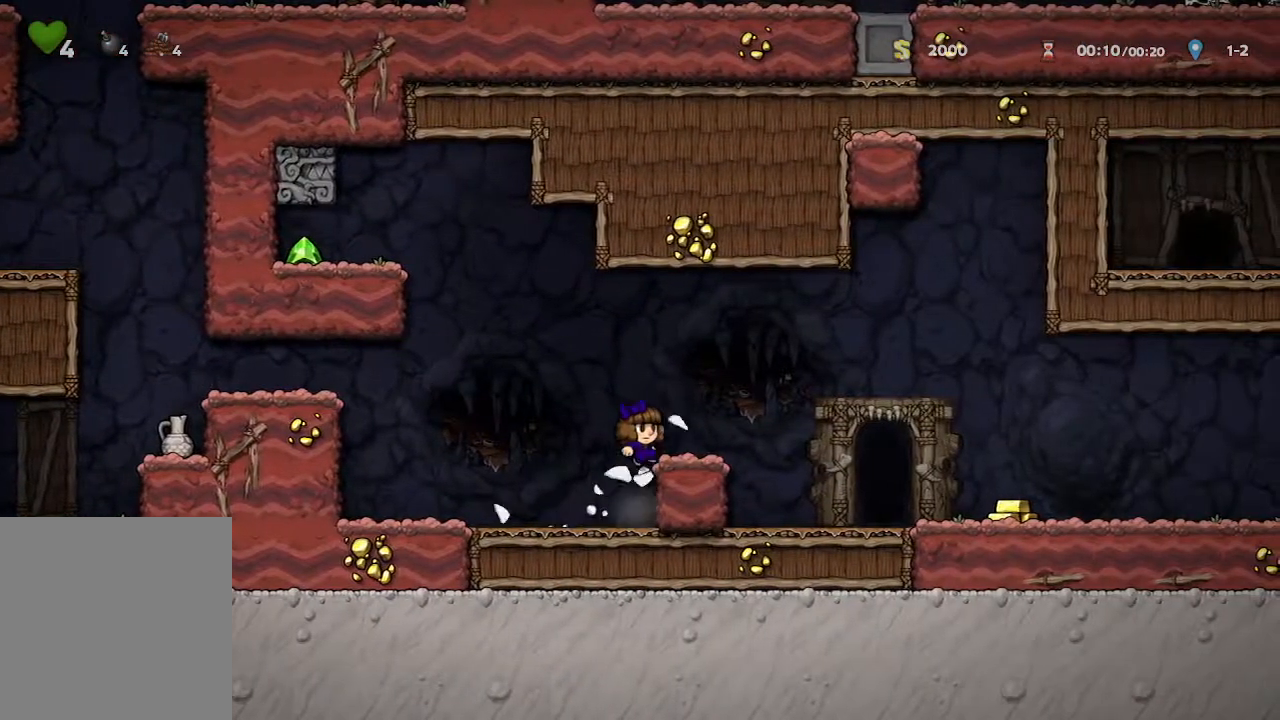
Gameplay with a controller (Xbox layout); each line is a JSON object with the inputs held at the frame after it. "events" lists button and stick changes between this image and that frame as [ms after this image, input, new state], when the widget could be followed in between. Not read: SHARE.
{"buttons": [], "left_stick": "right", "right_stick": "center", "events": [[17, "left_stick", "right"], [50, "A", "up"]]}
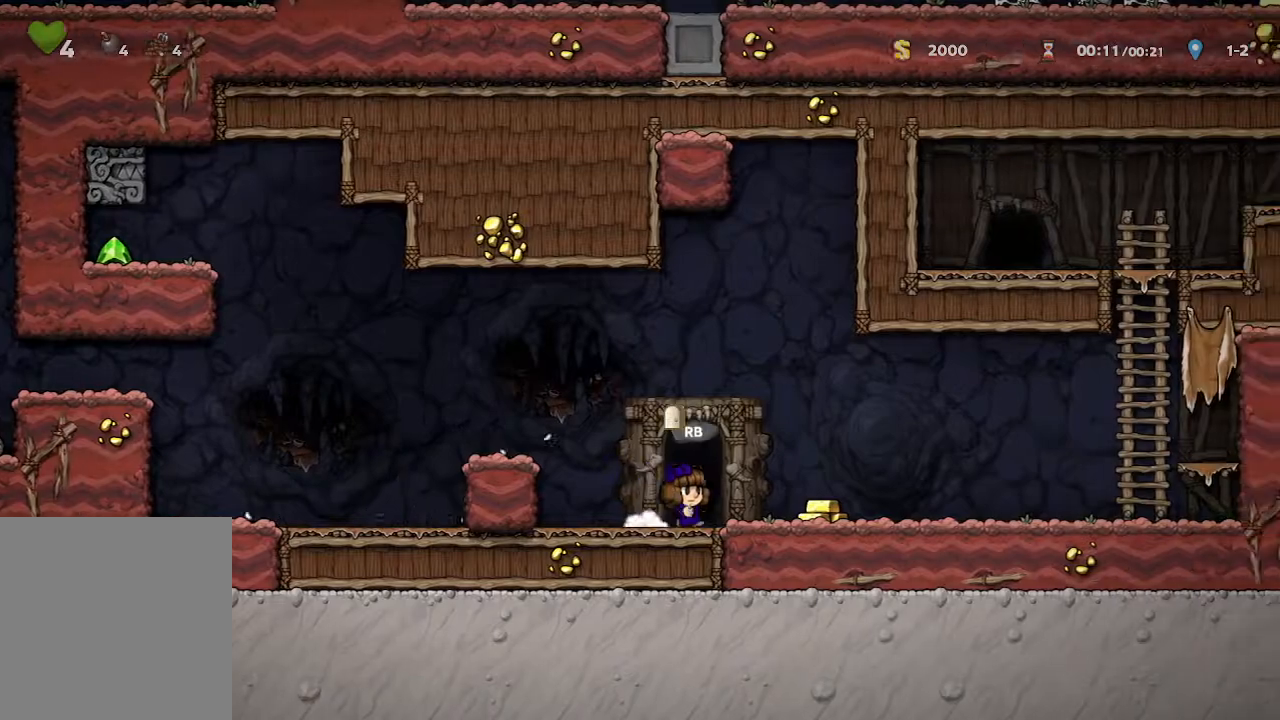
{"buttons": [], "left_stick": "left", "right_stick": "center"}
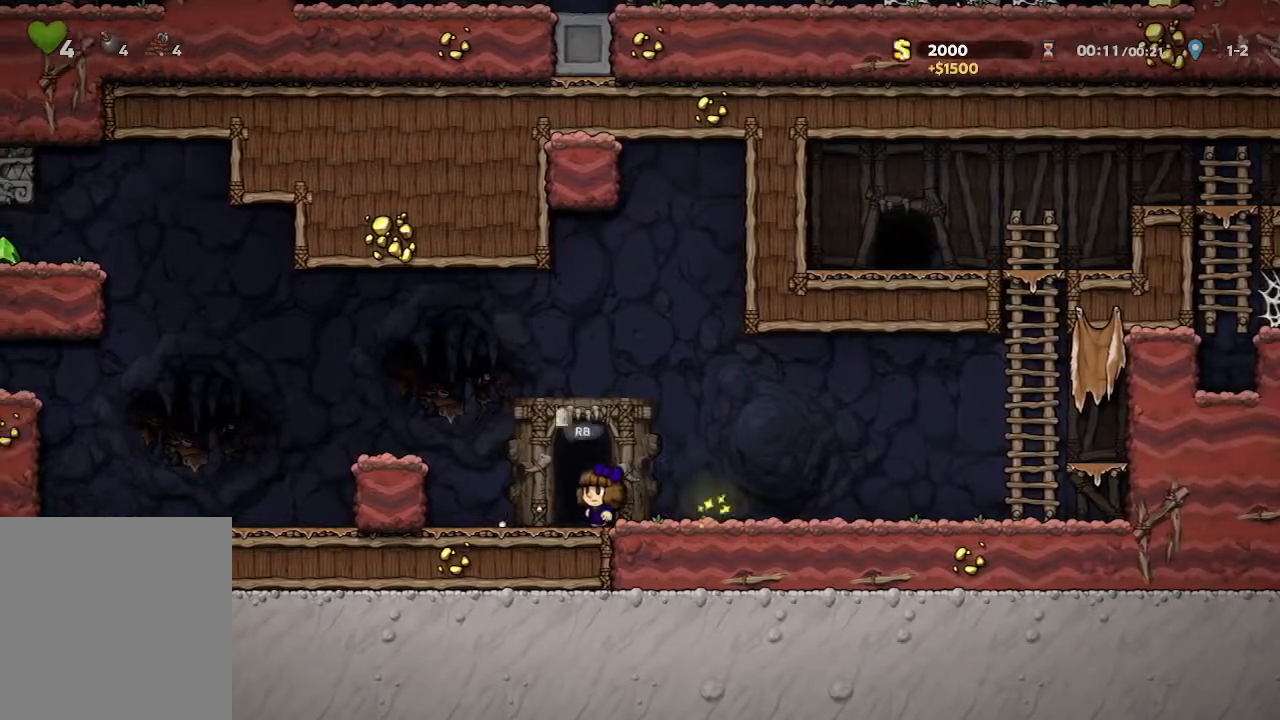
{"buttons": ["A"], "left_stick": "center", "right_stick": "center", "events": [[50, "R1", "down"], [50, "left_stick", "center"], [183, "R1", "up"], [433, "A", "down"]]}
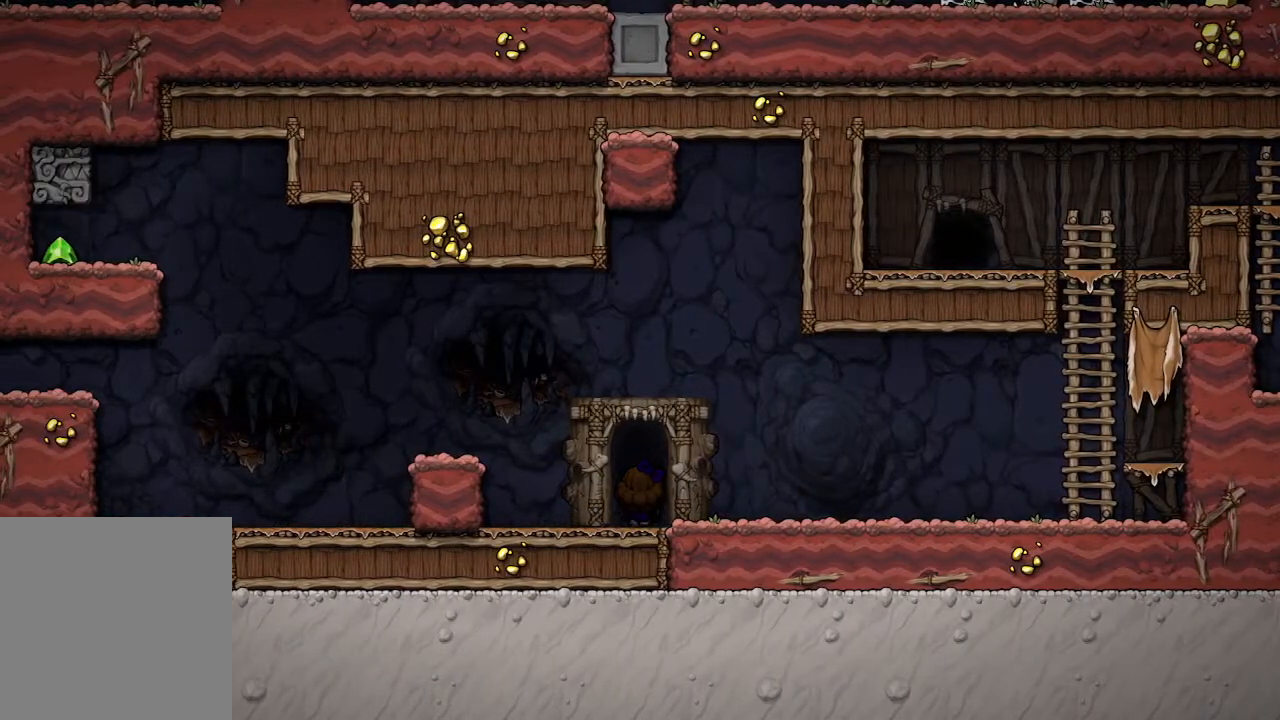
{"buttons": ["A"], "left_stick": "center", "right_stick": "center", "events": []}